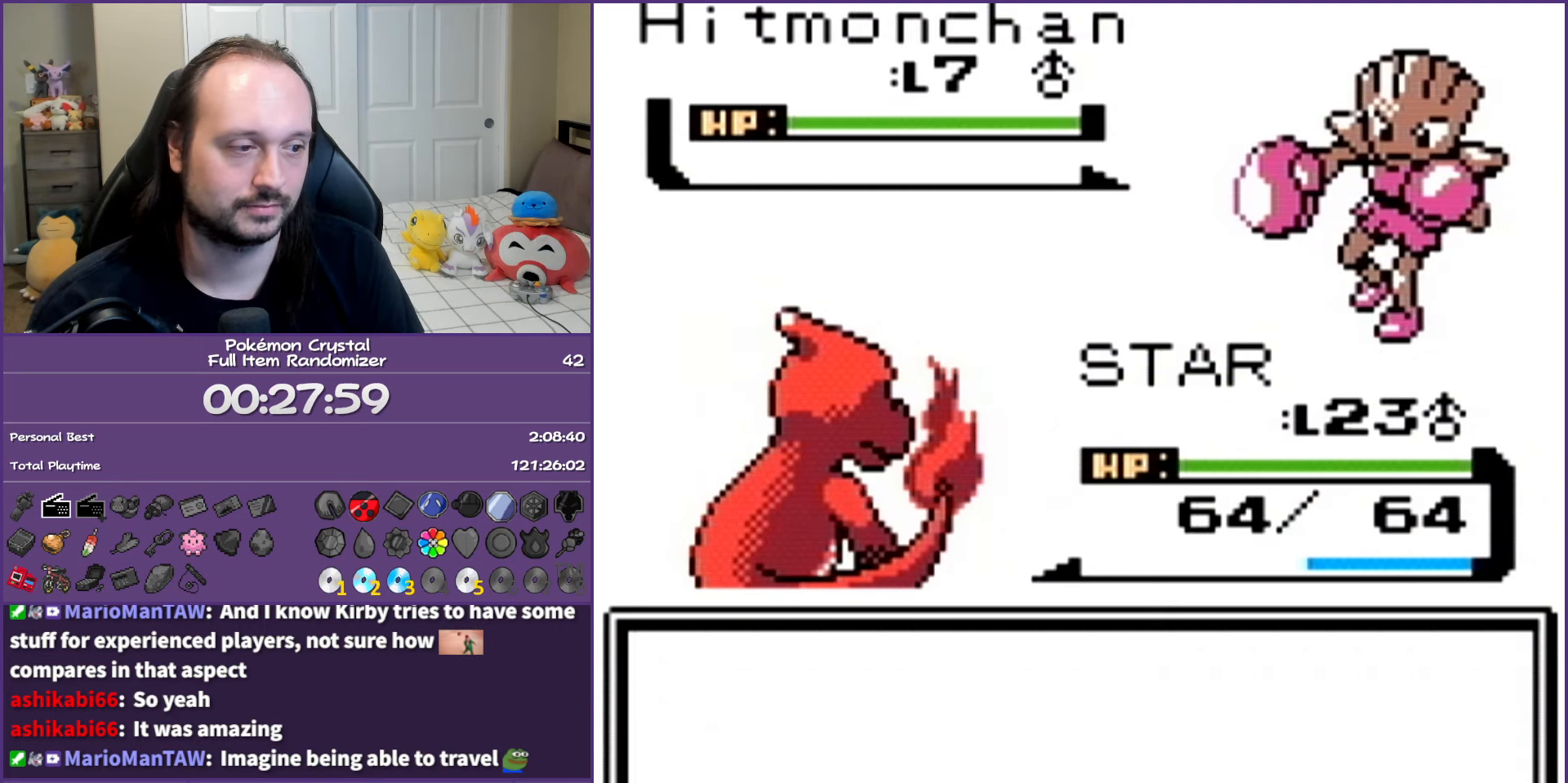
Gameplay with a controller (Nintendo layout); each line is a JSON object with the inputs held at the frame after it. "events" lists button and stick changes between this image and that frame as [ms after this image, input, new state], when the widget could be followed in between. Not read: L3 R3.
{"buttons": ["B"], "events": [[267, "A", "up"], [300, "B", "down"]]}
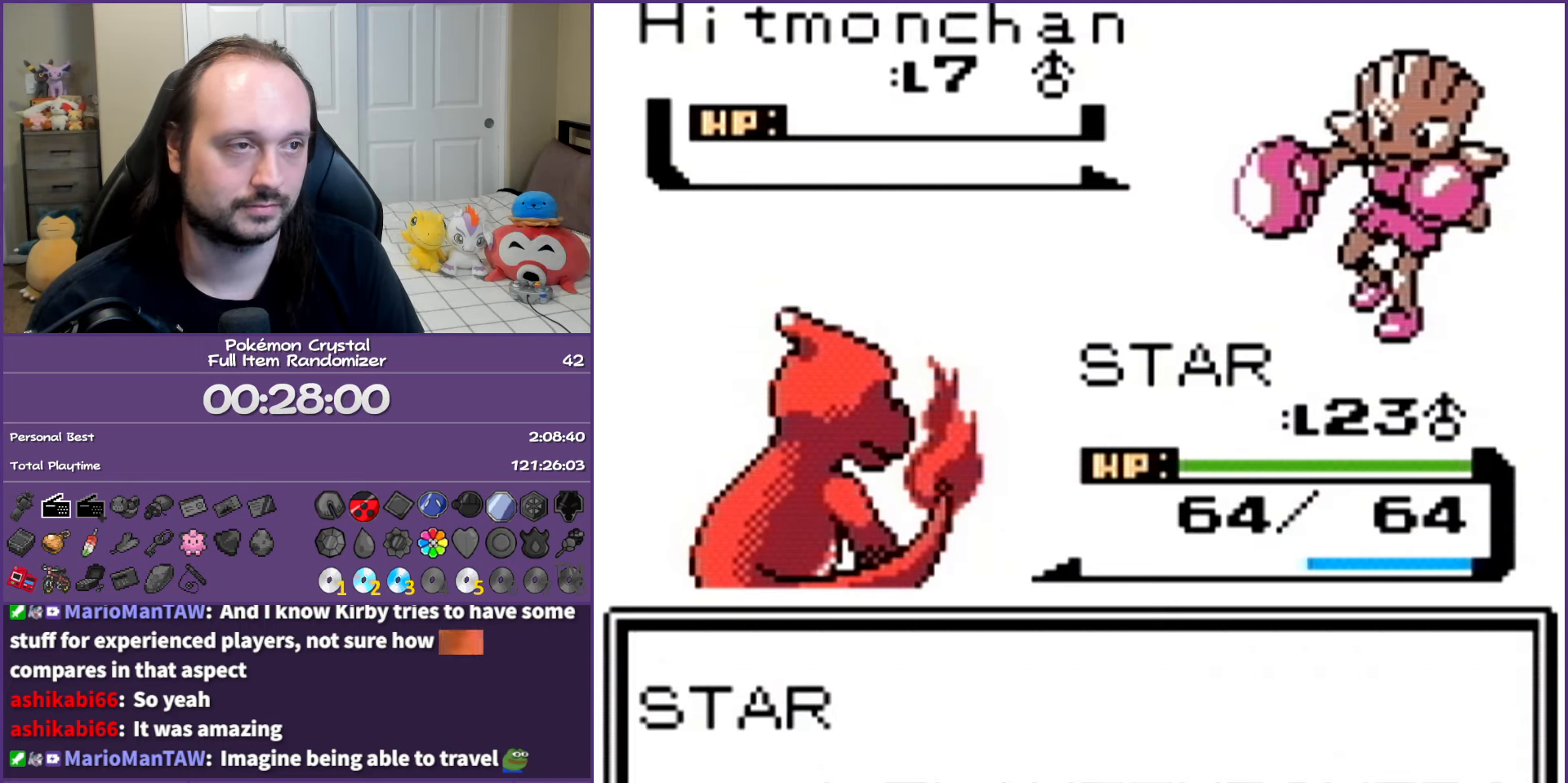
{"buttons": ["B"], "events": []}
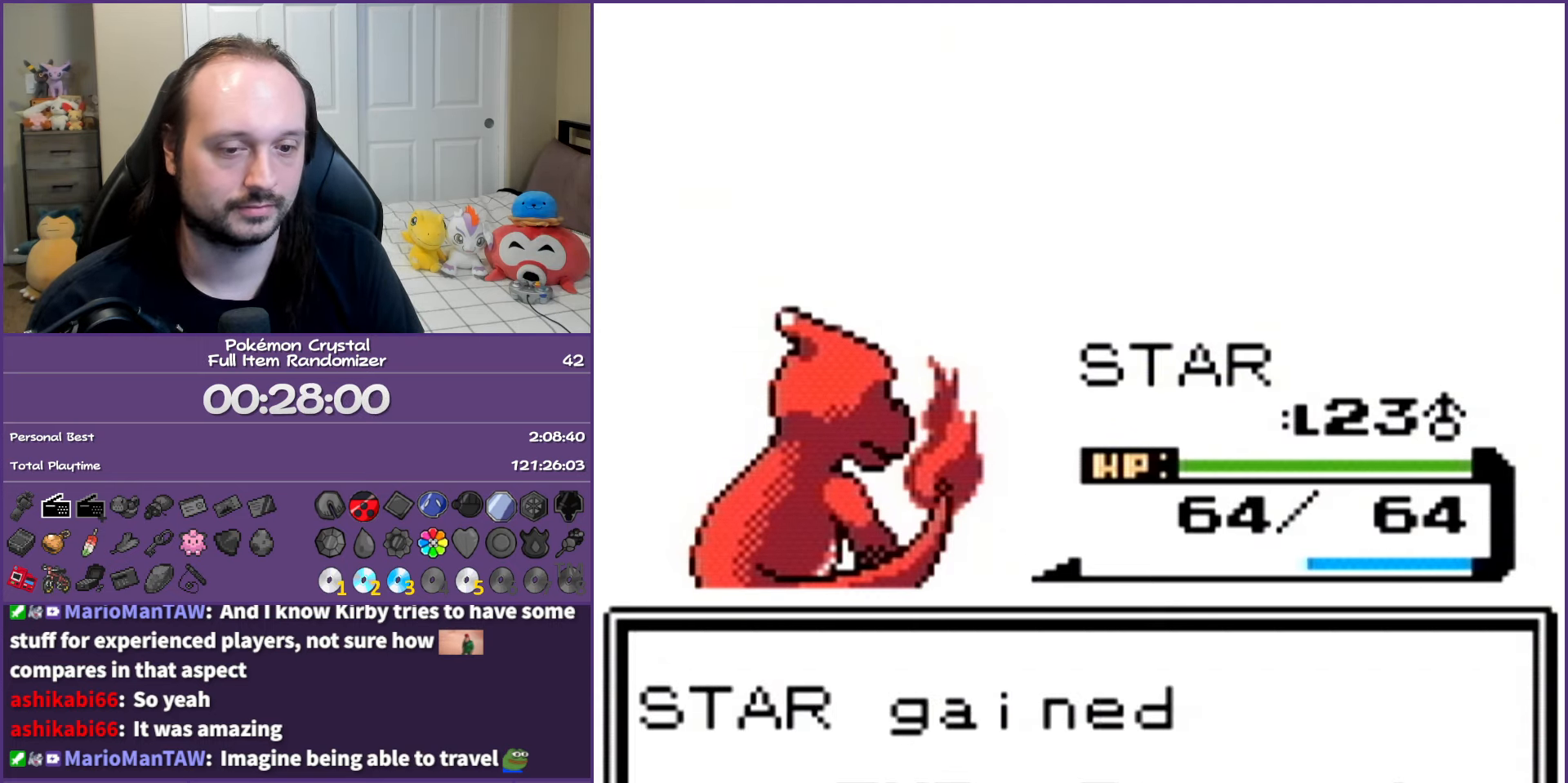
{"buttons": ["B"], "events": []}
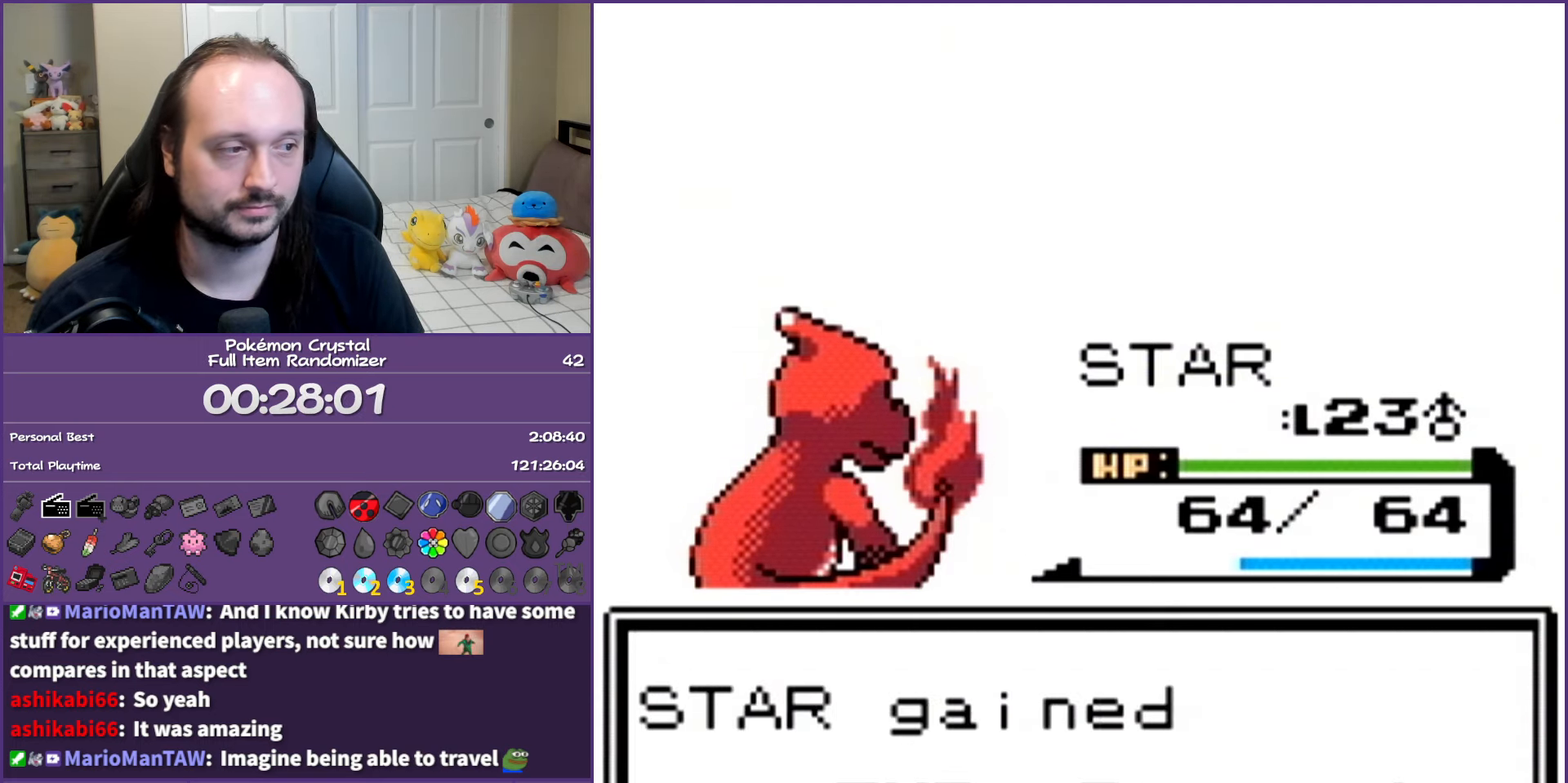
{"buttons": ["B"], "events": []}
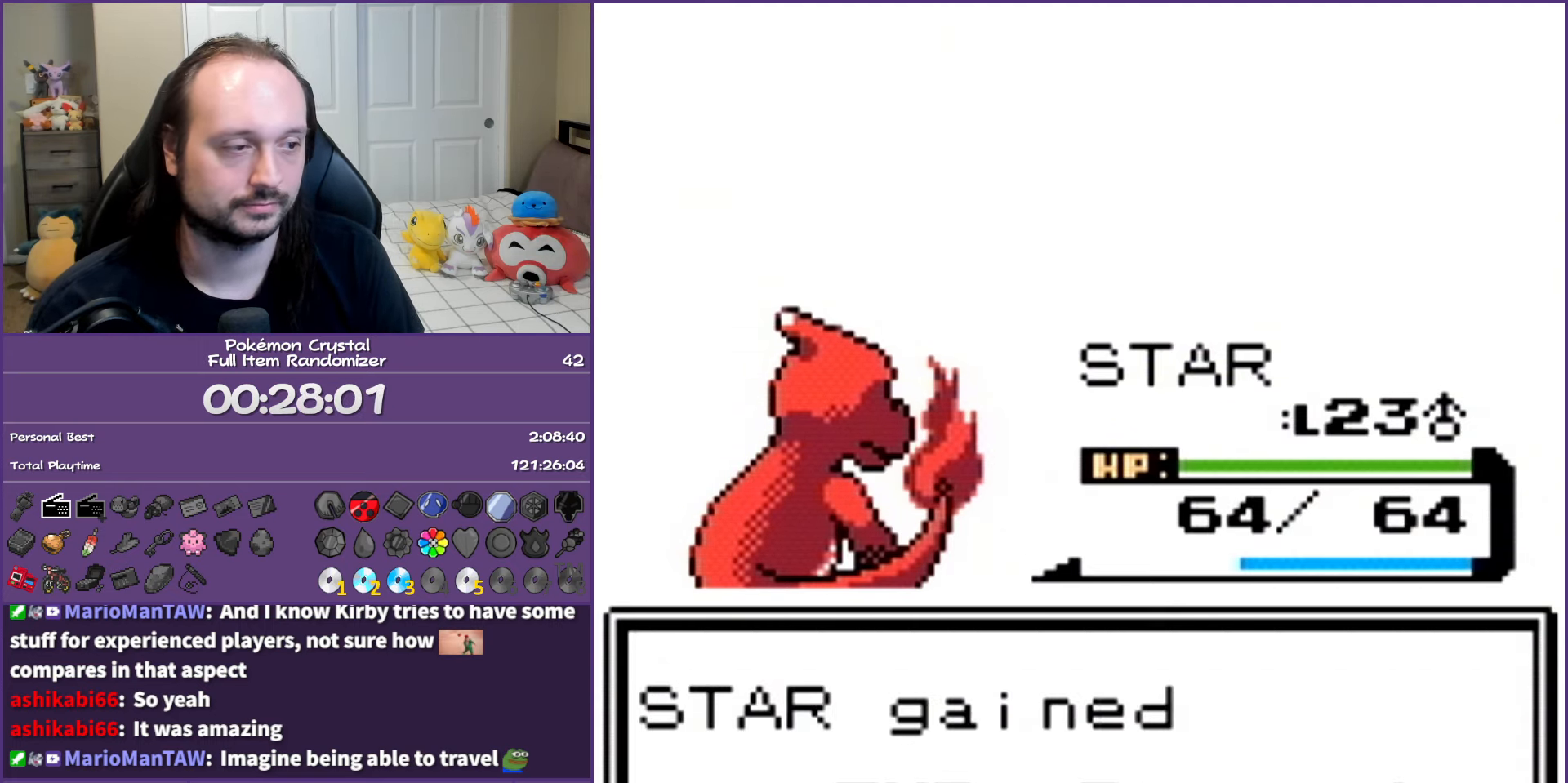
{"buttons": ["B"], "events": []}
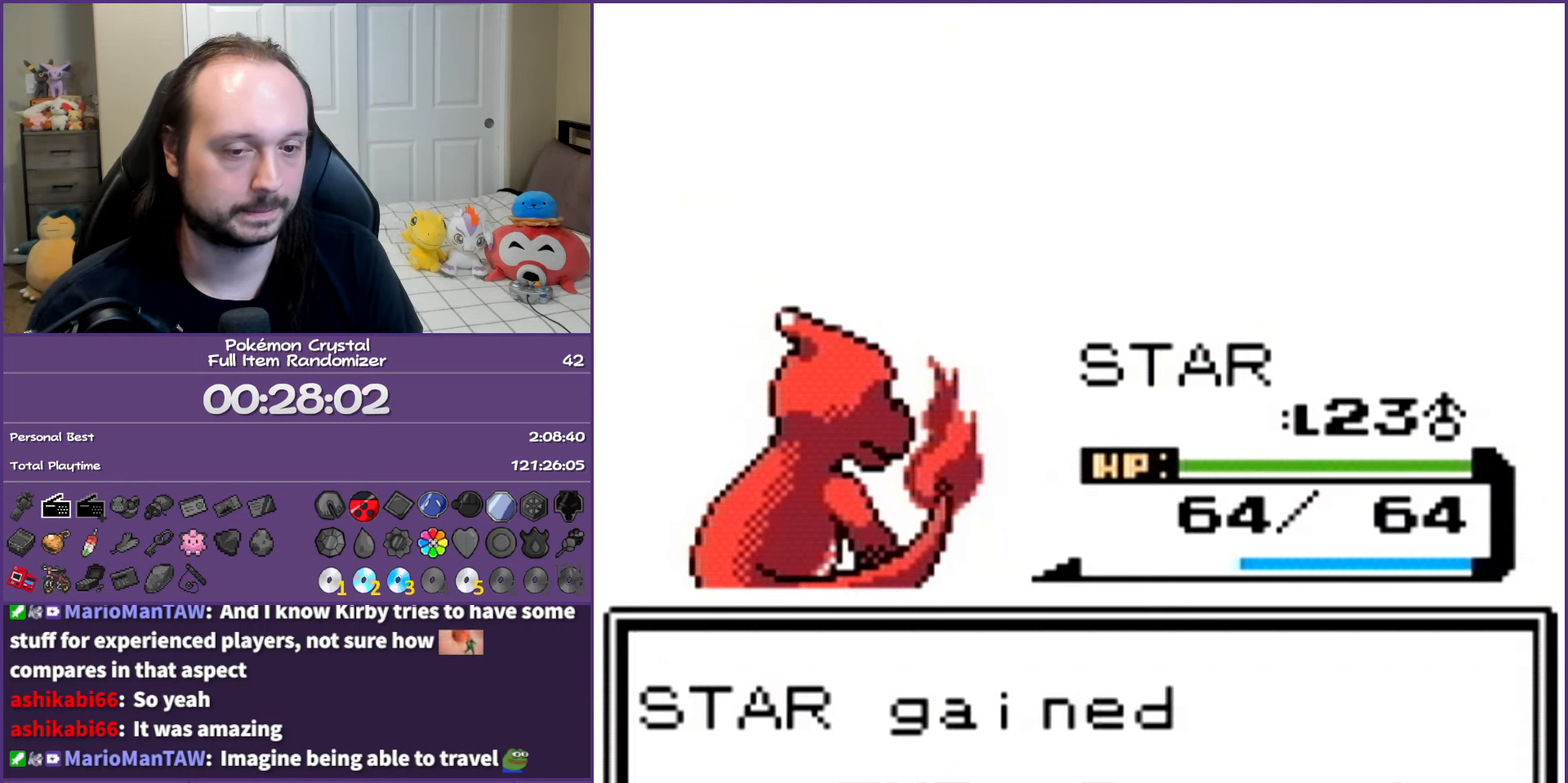
{"buttons": ["B"], "events": []}
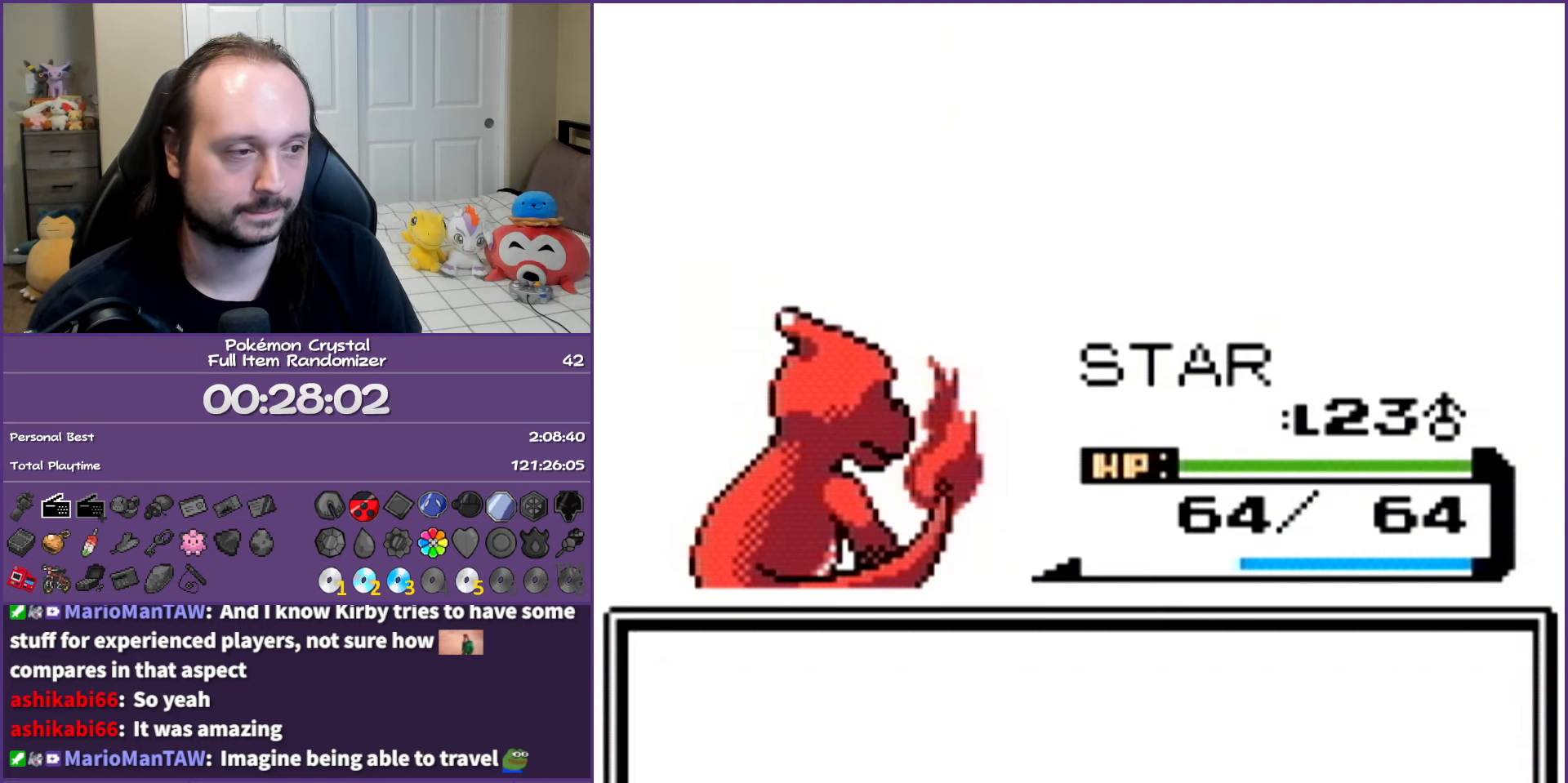
{"buttons": ["B"], "events": []}
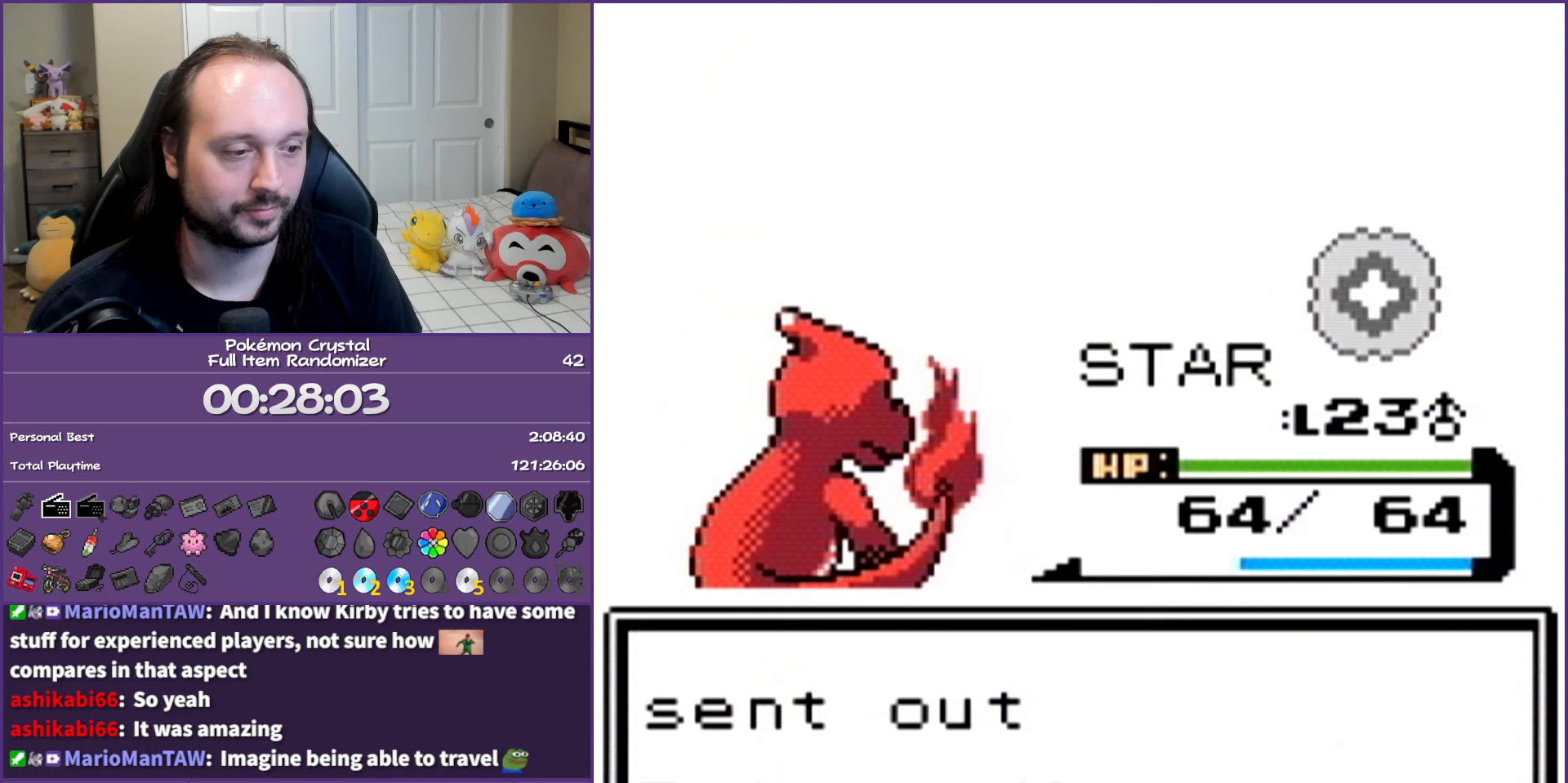
{"buttons": ["B"], "events": []}
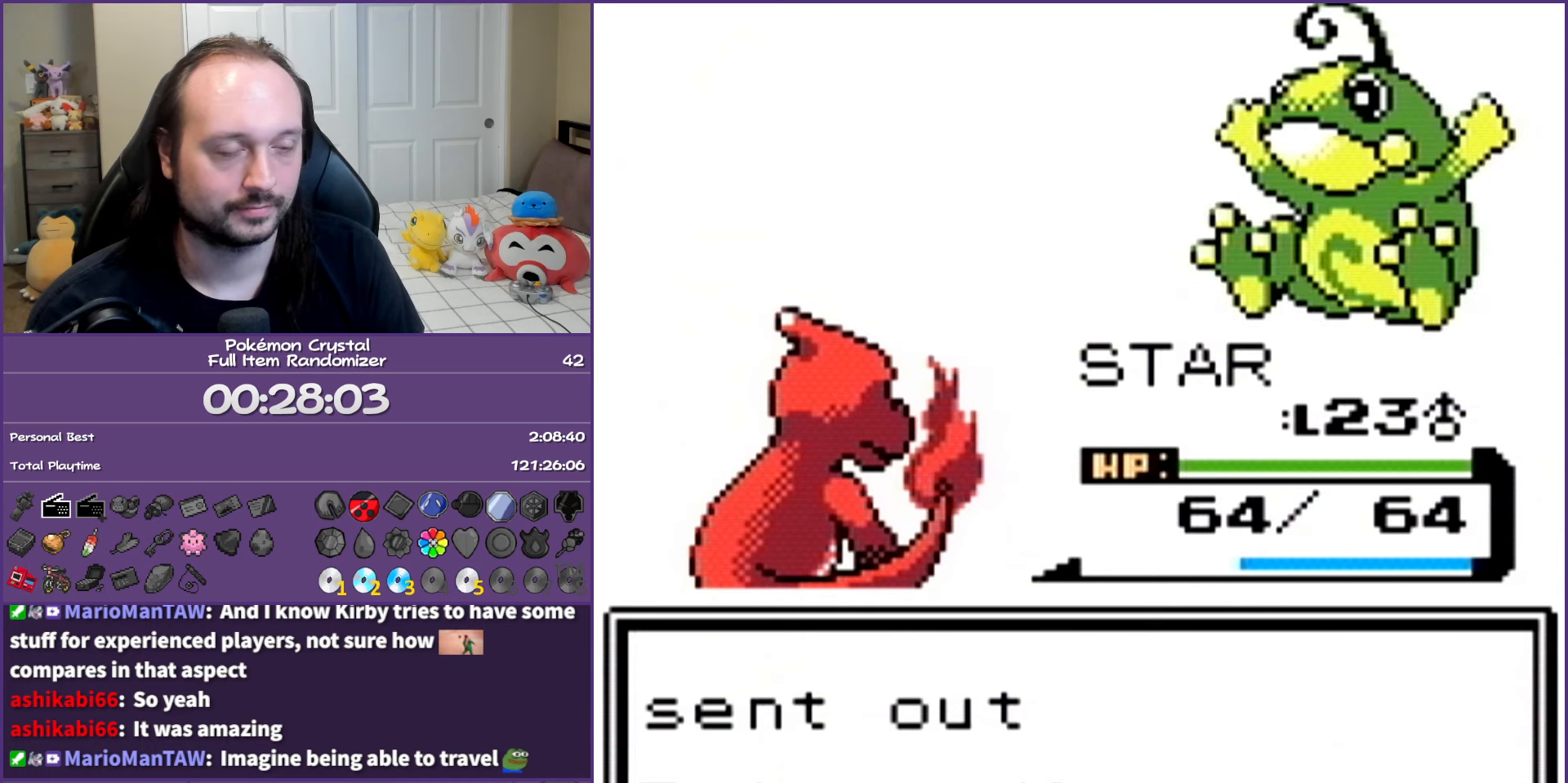
{"buttons": ["A"], "events": [[417, "B", "up"], [500, "A", "down"]]}
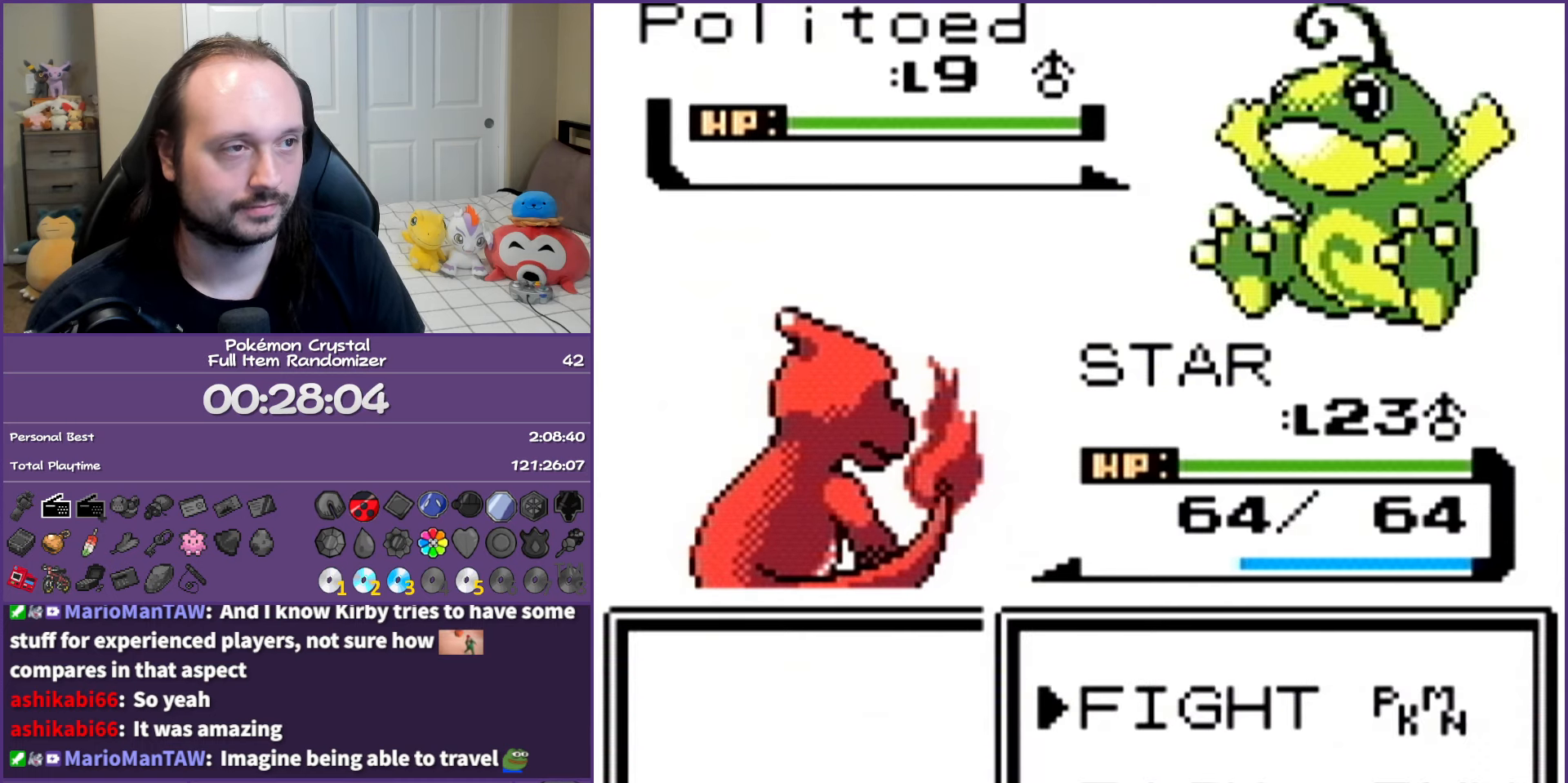
{"buttons": [], "events": [[133, "A", "up"], [400, "DPAD_DOWN", "down"], [500, "DPAD_DOWN", "up"]]}
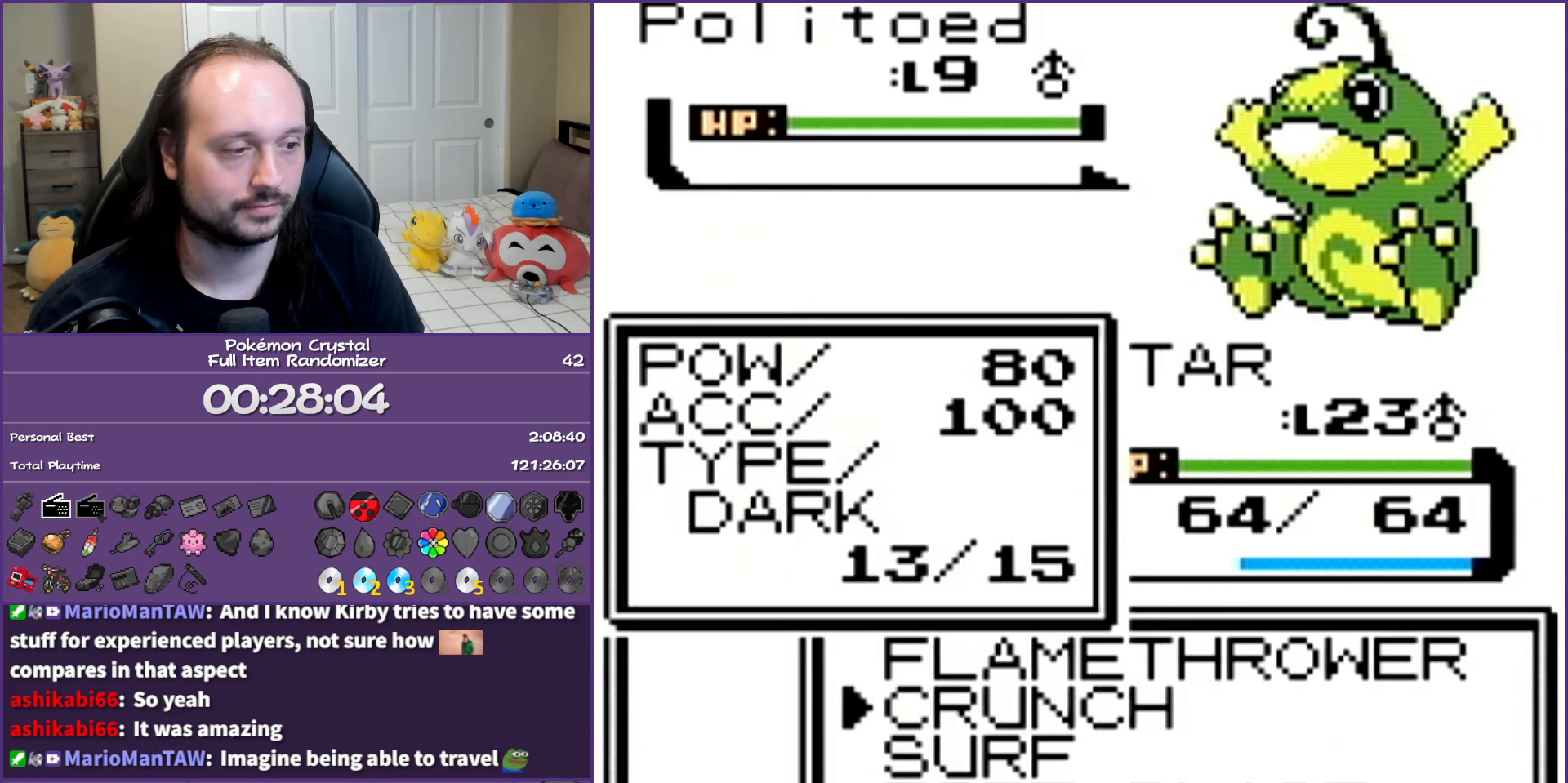
{"buttons": ["B"], "events": [[117, "A", "down"], [317, "A", "up"], [333, "B", "down"]]}
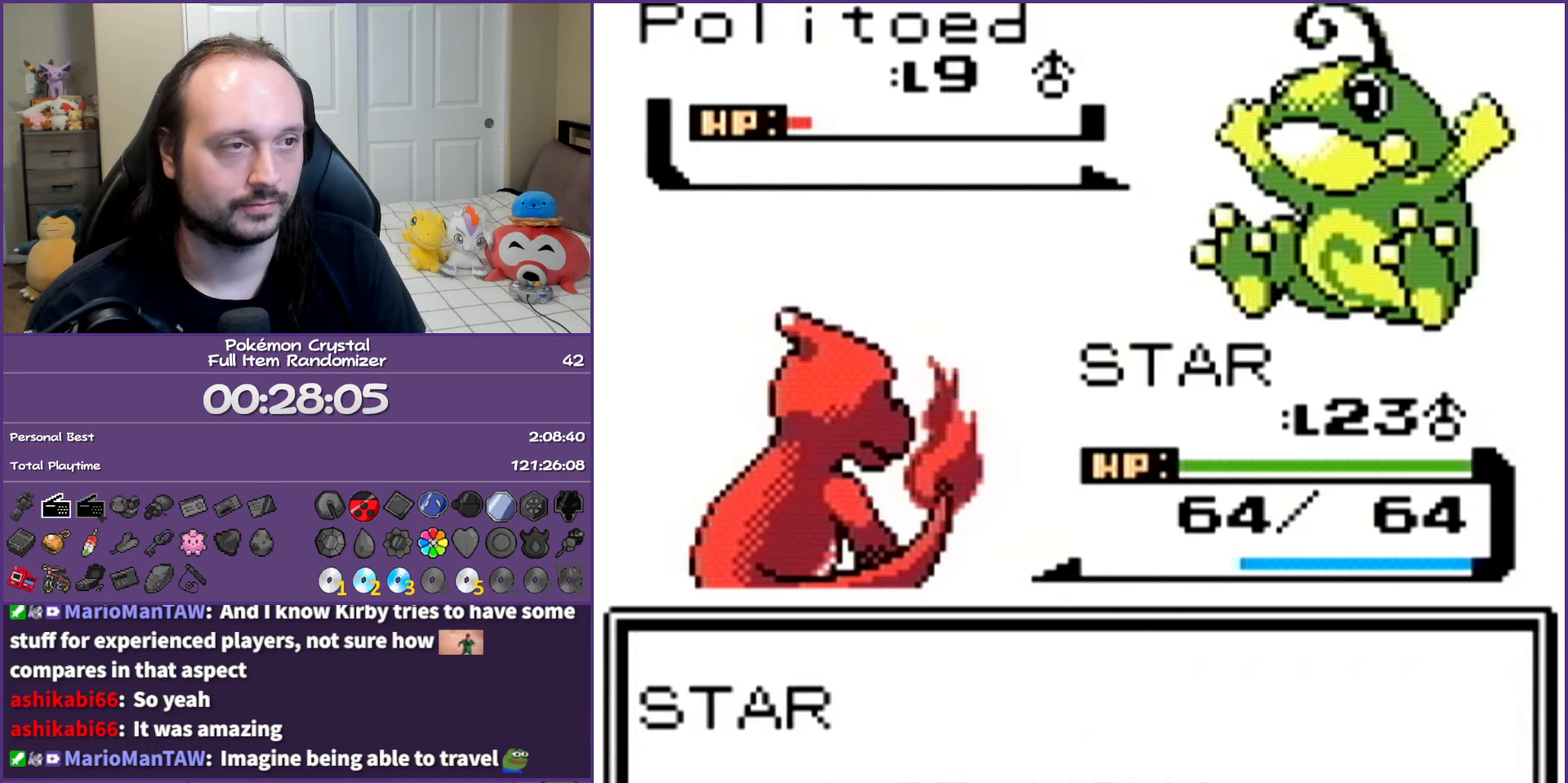
{"buttons": ["B"], "events": []}
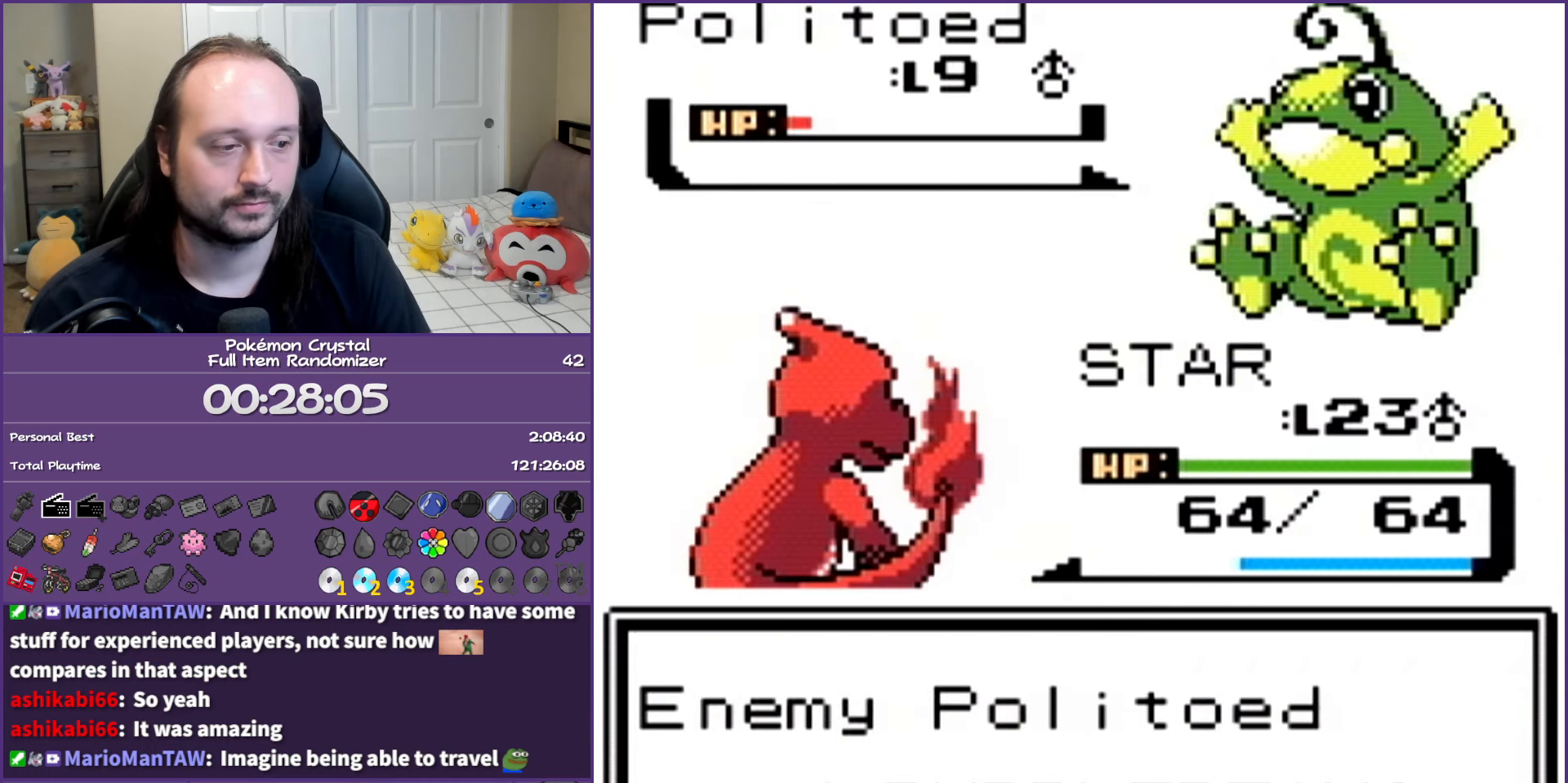
{"buttons": ["A"], "events": [[467, "A", "down"], [467, "B", "up"]]}
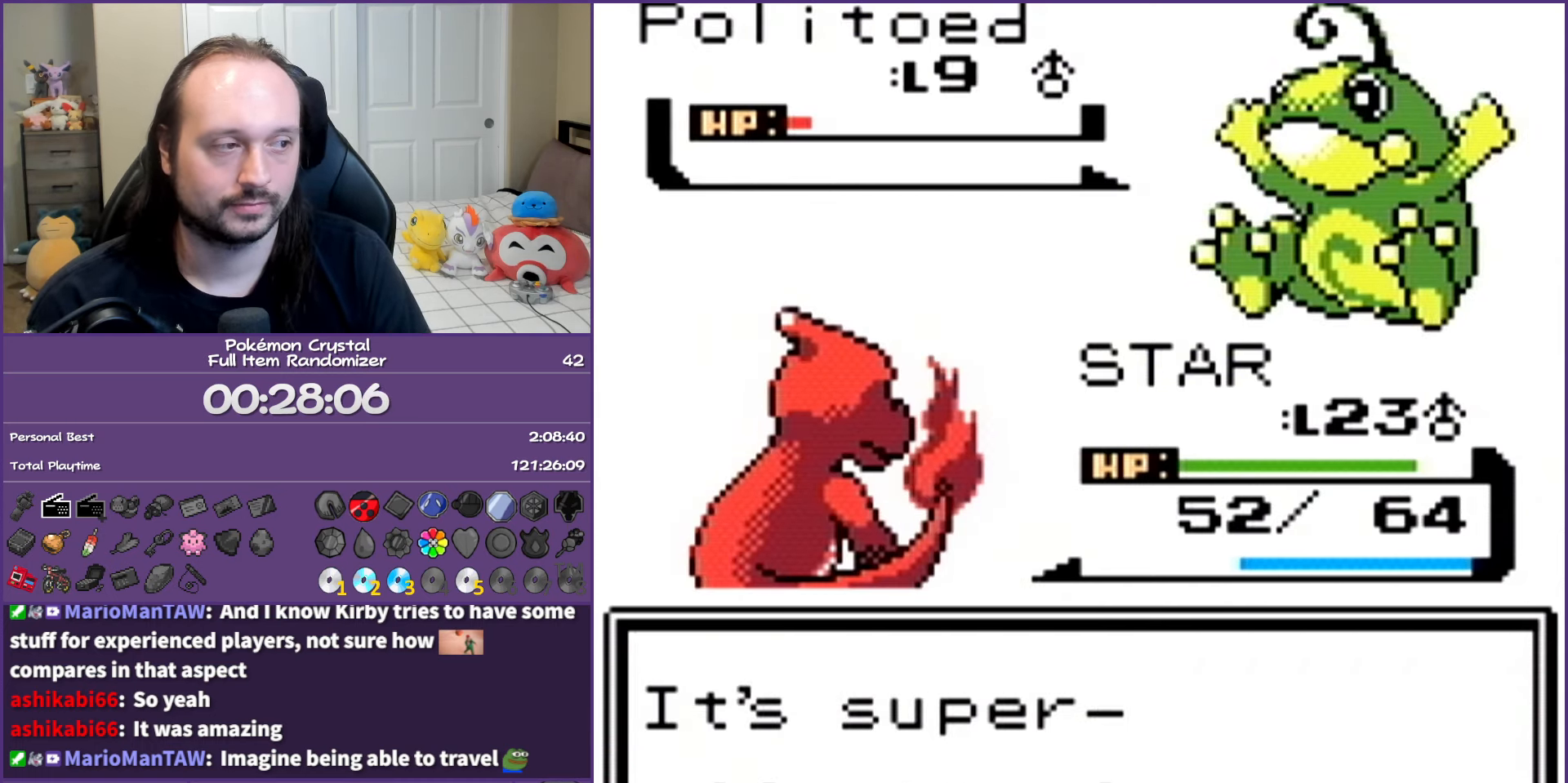
{"buttons": ["A"], "events": [[33, "A", "up"], [133, "A", "down"], [183, "A", "up"], [283, "A", "down"], [400, "A", "up"], [433, "A", "down"]]}
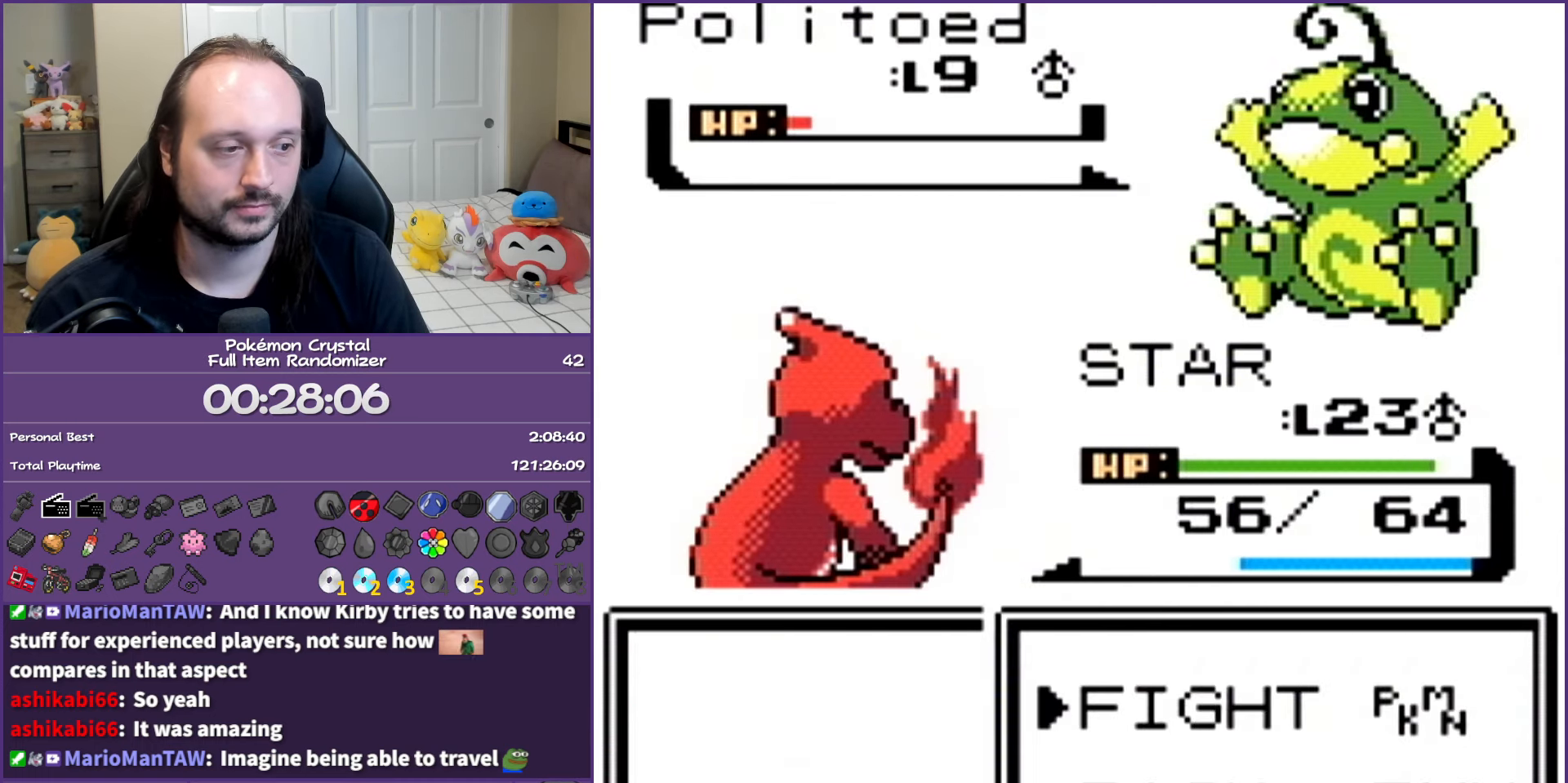
{"buttons": ["A"], "events": [[67, "A", "up"], [117, "A", "down"], [233, "A", "up"], [300, "A", "down"], [400, "A", "up"], [467, "A", "down"]]}
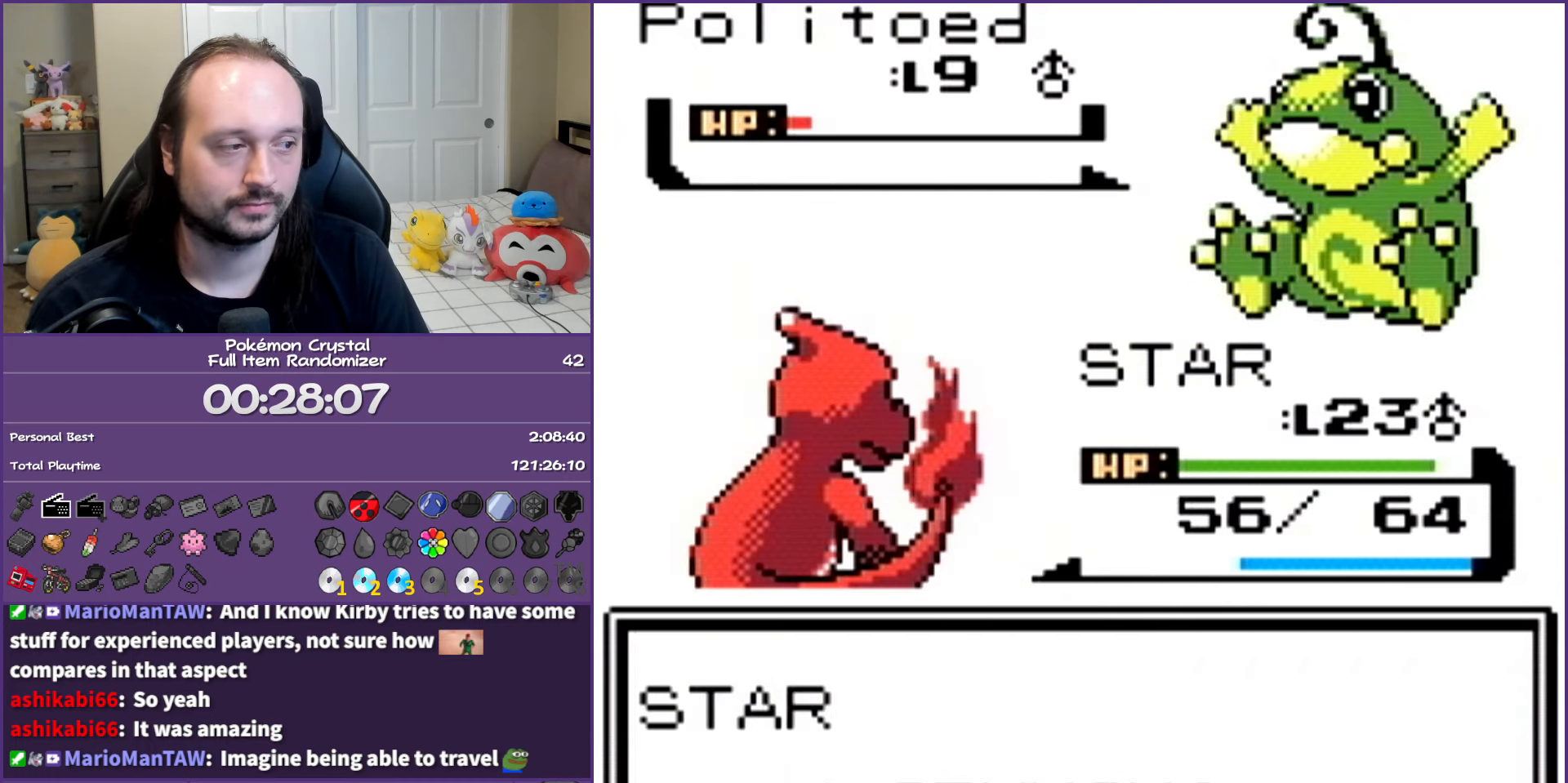
{"buttons": ["B"], "events": [[67, "A", "up"], [117, "A", "down"], [300, "A", "up"], [367, "B", "down"]]}
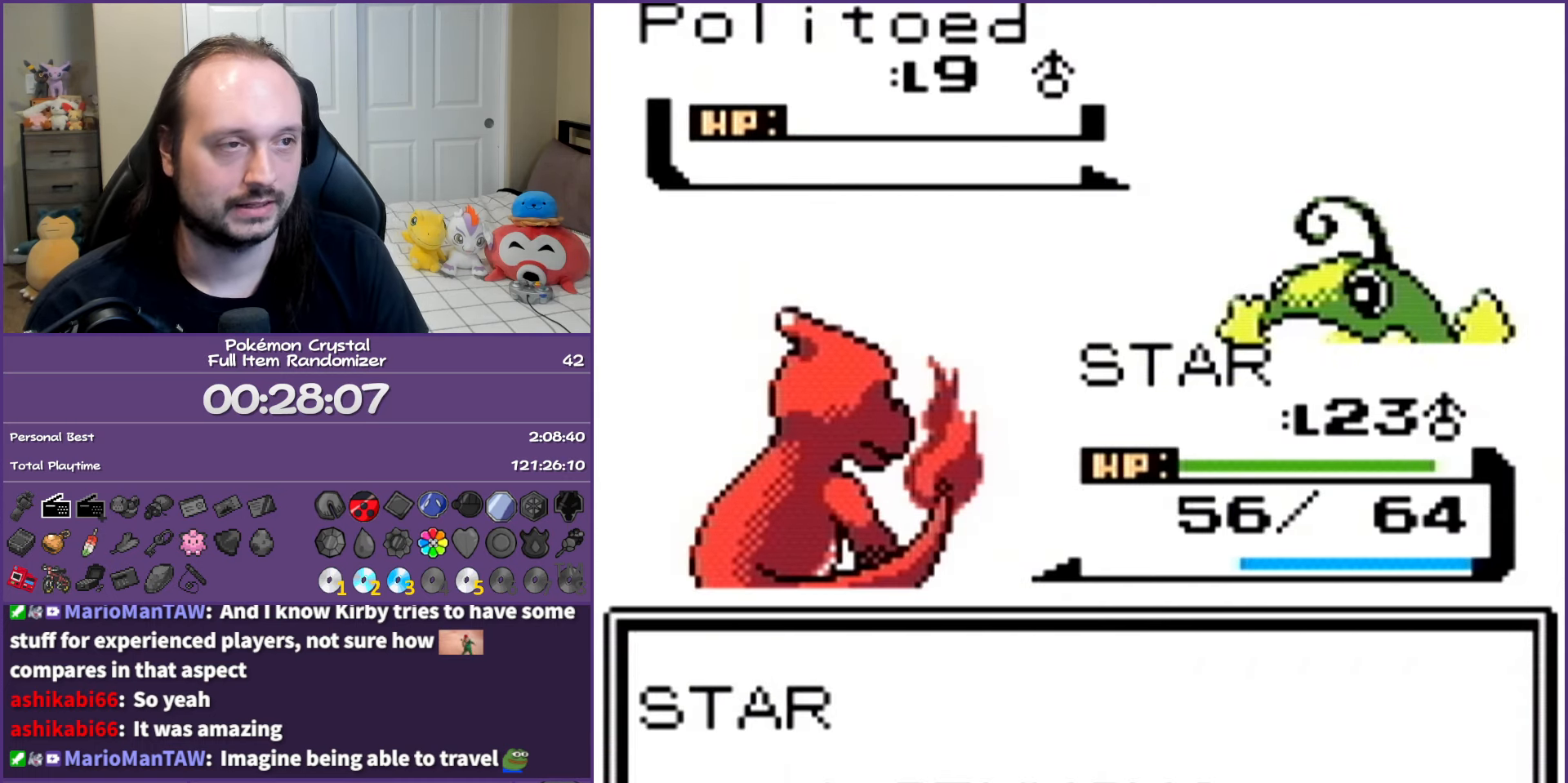
{"buttons": ["B"], "events": []}
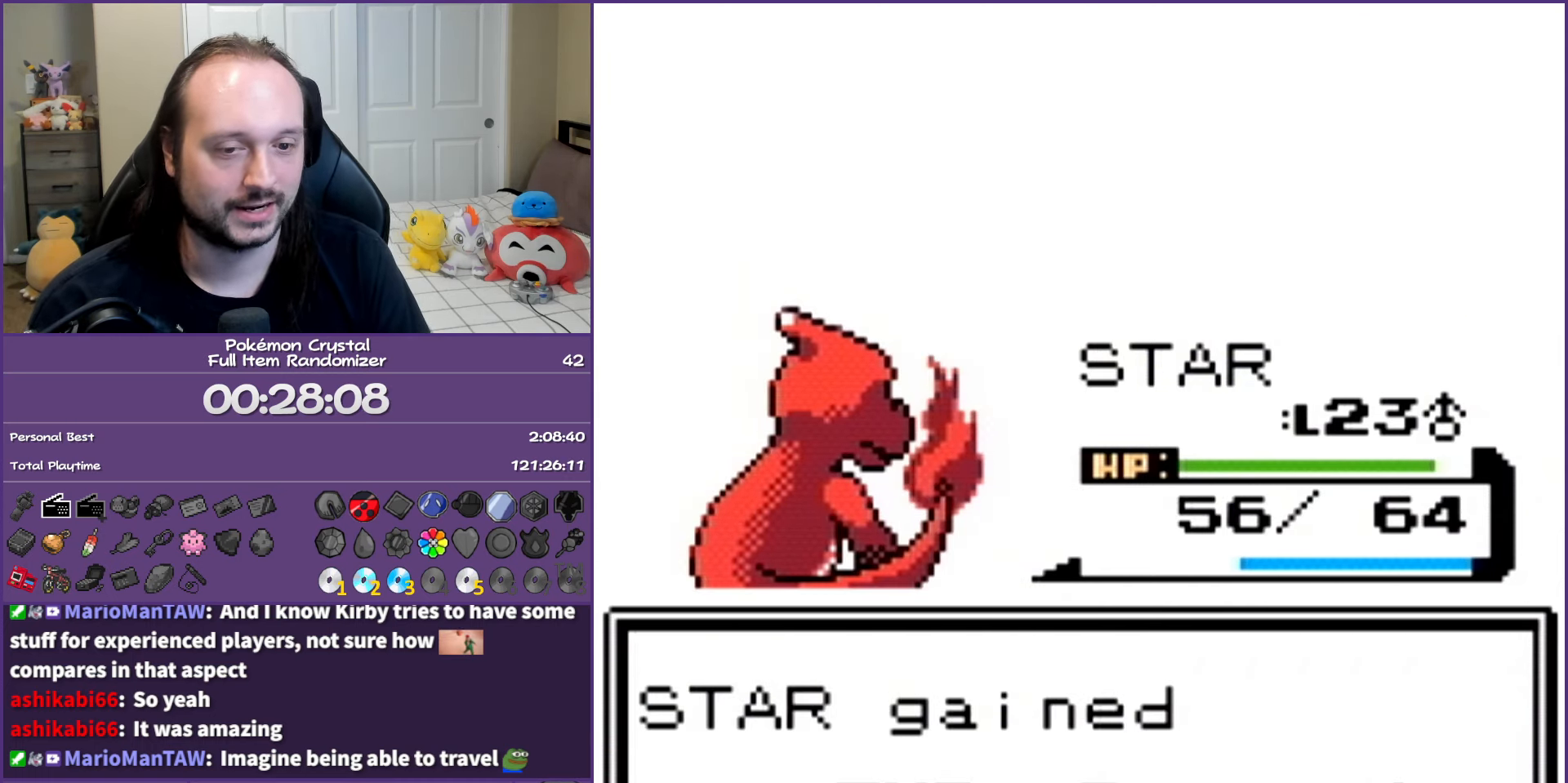
{"buttons": ["B"], "events": []}
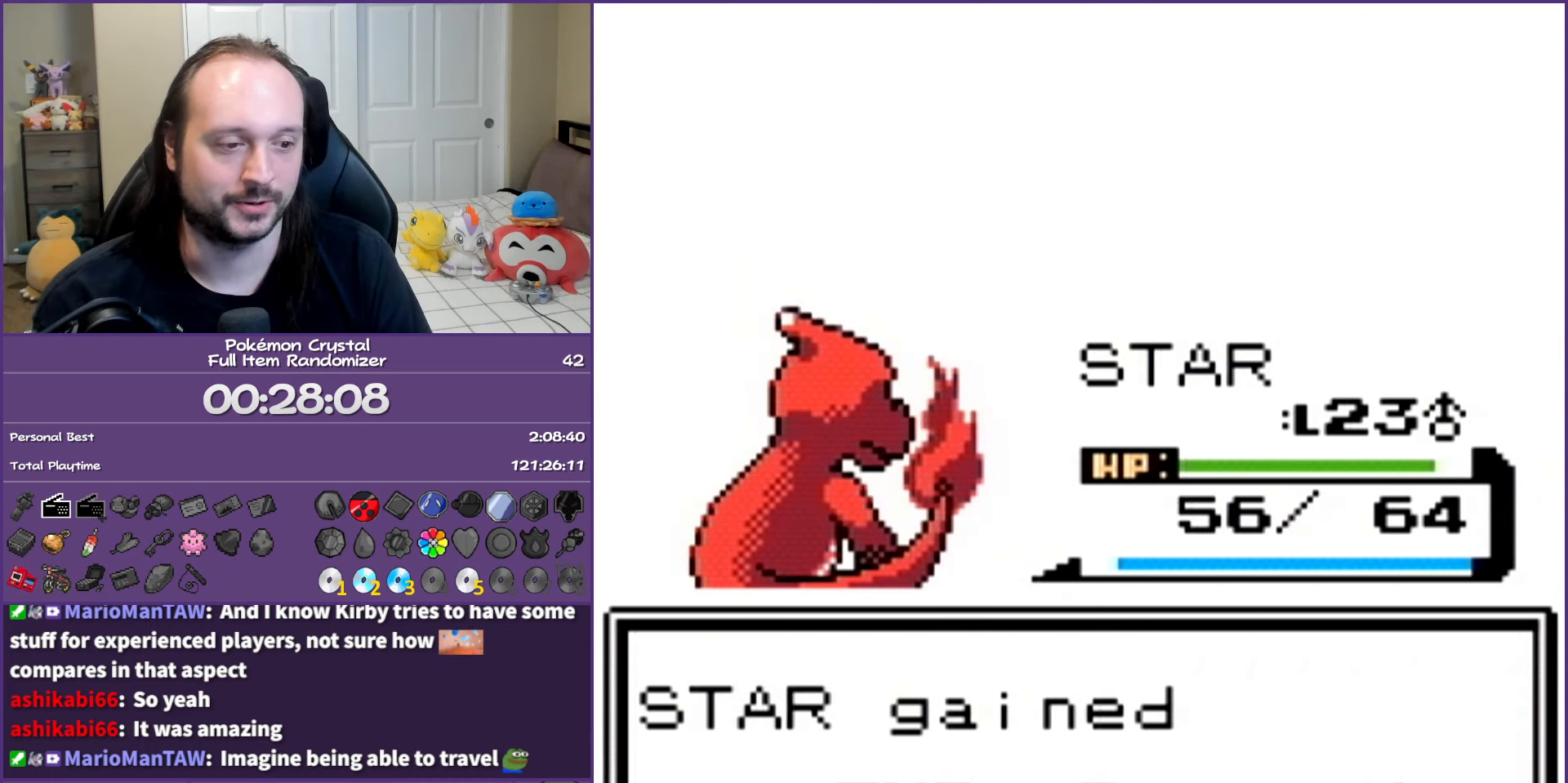
{"buttons": ["B"], "events": []}
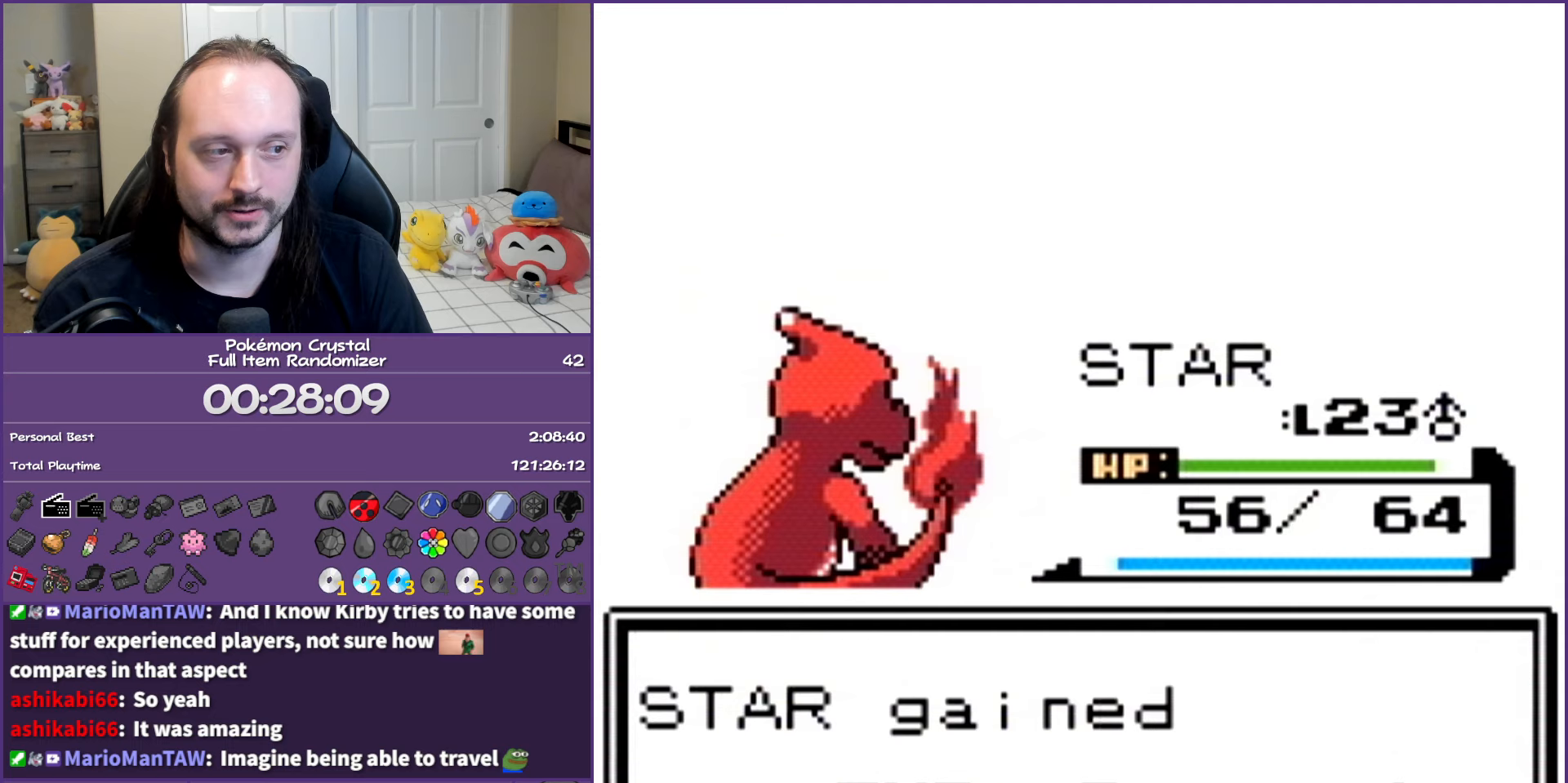
{"buttons": ["B"], "events": []}
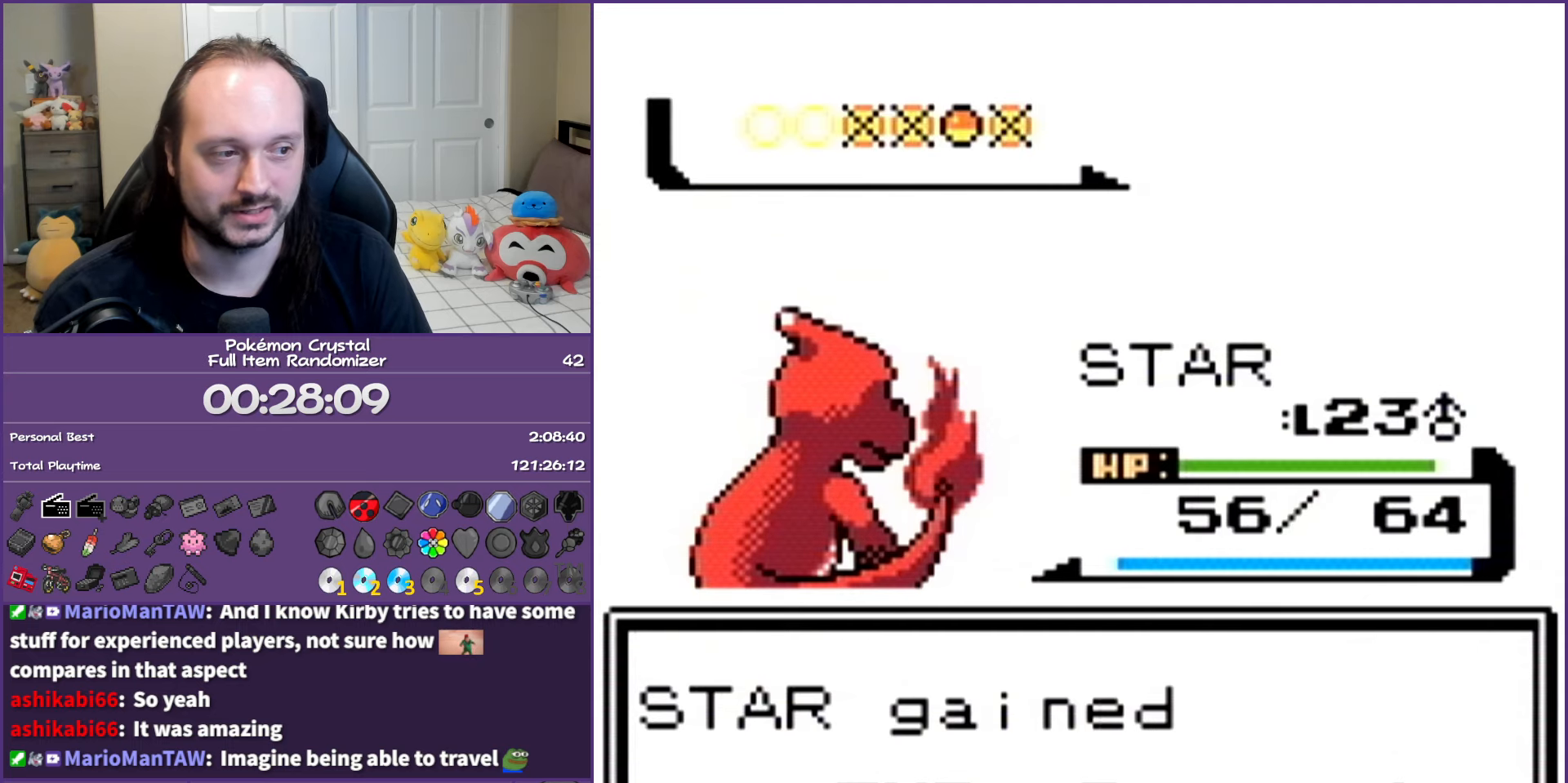
{"buttons": ["B"], "events": []}
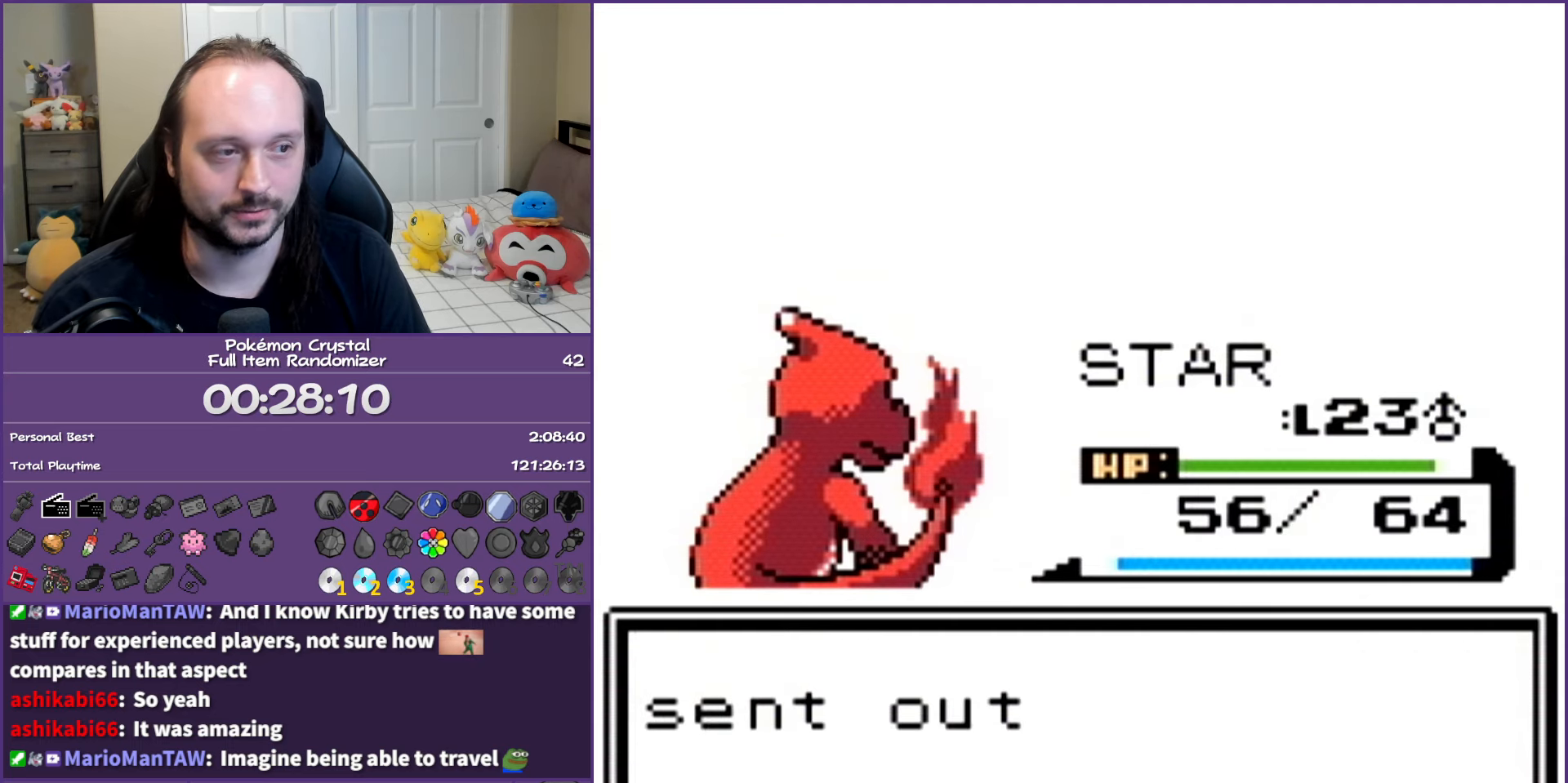
{"buttons": ["B"], "events": []}
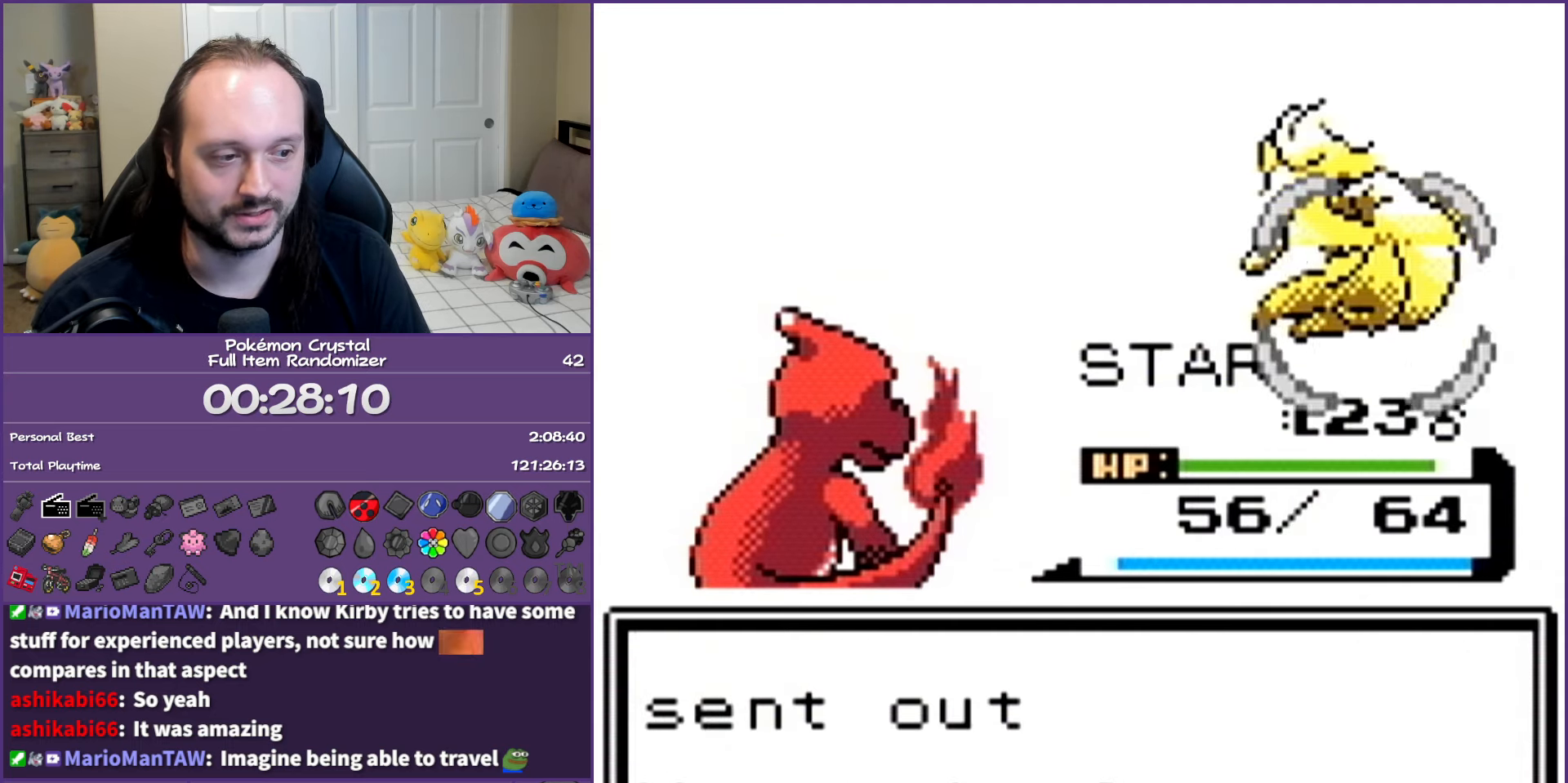
{"buttons": ["B"], "events": []}
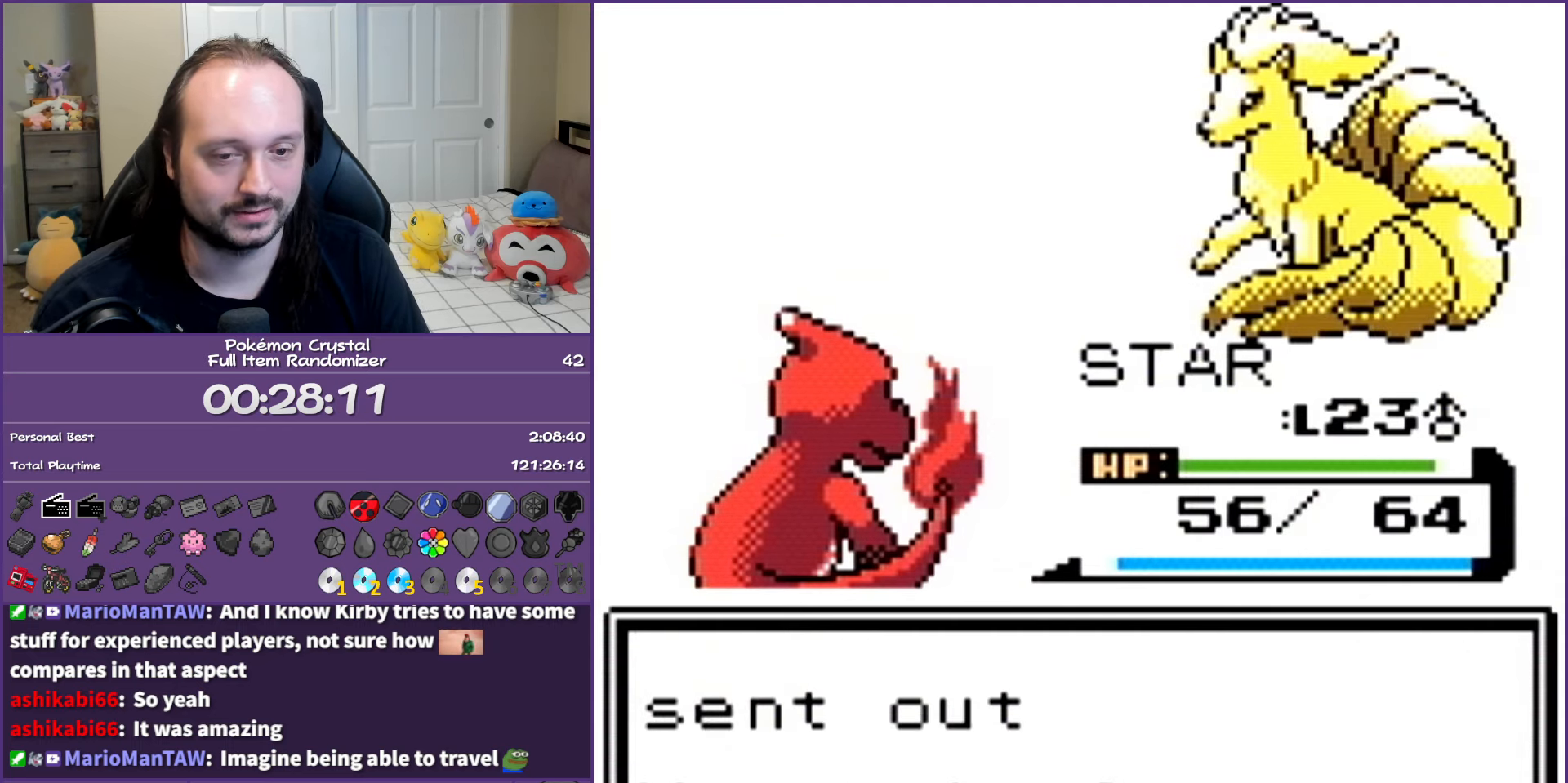
{"buttons": ["B"], "events": []}
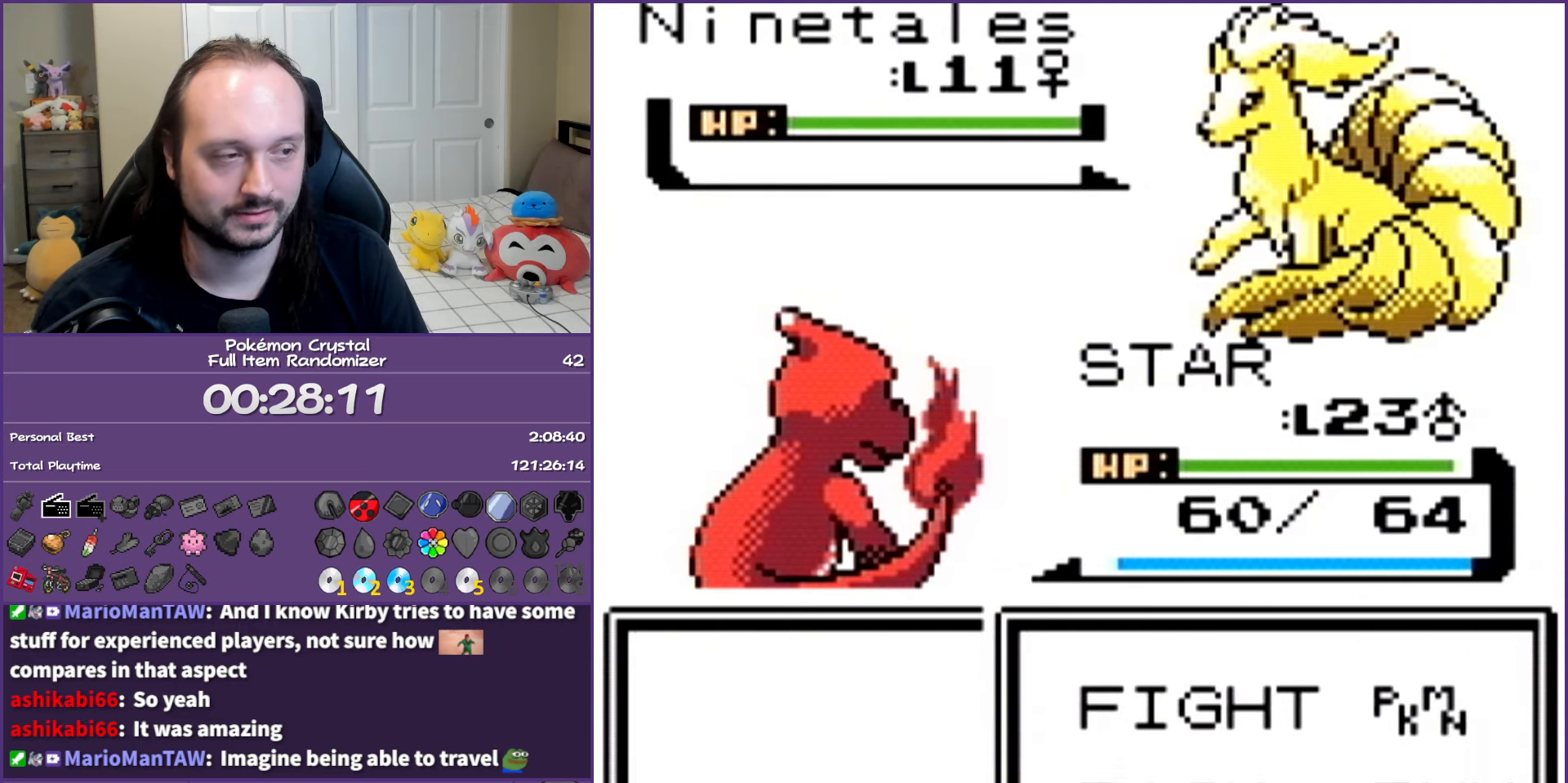
{"buttons": [], "events": [[267, "B", "up"], [300, "A", "down"], [433, "A", "up"]]}
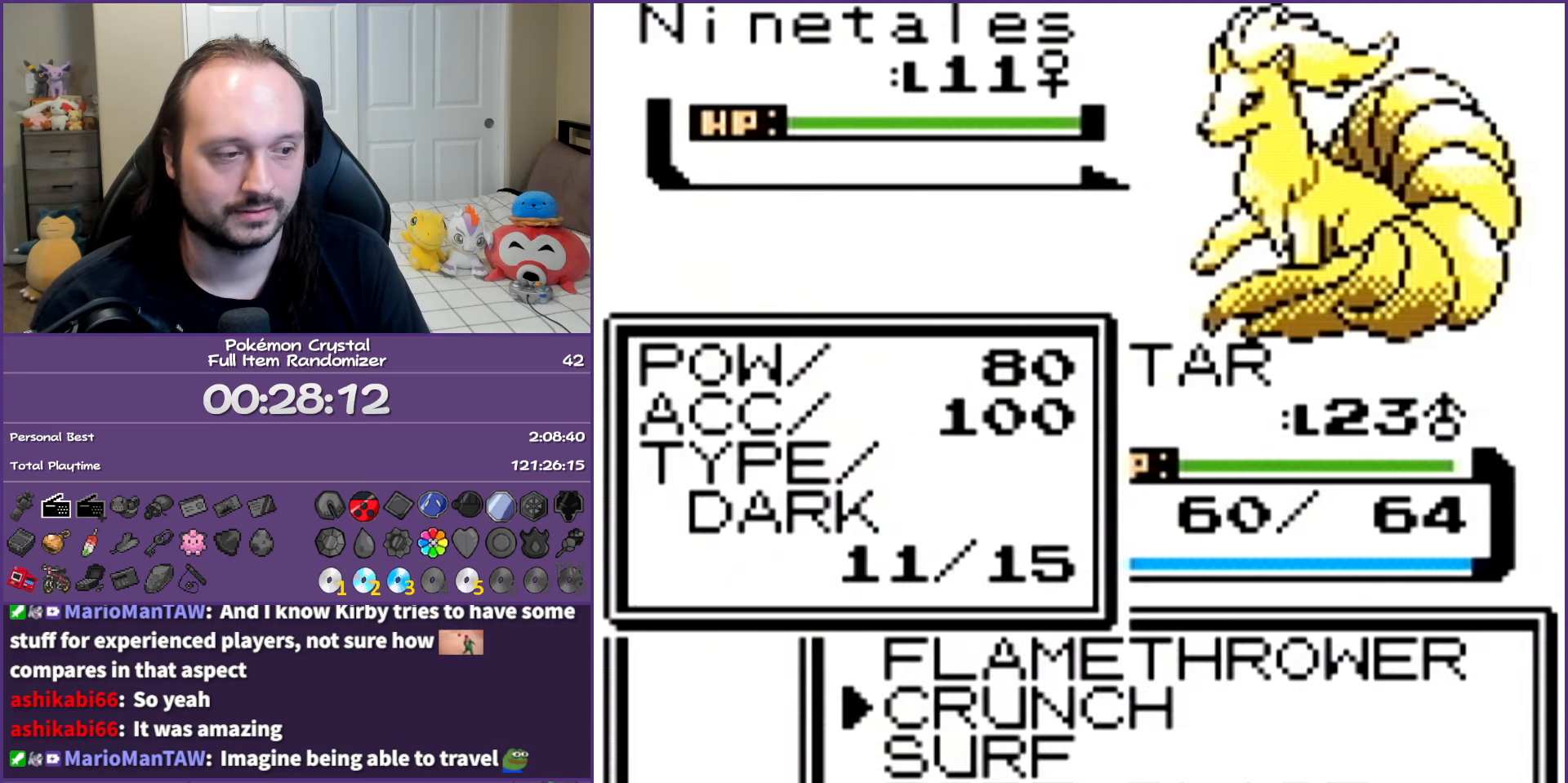
{"buttons": ["A"], "events": [[333, "DPAD_DOWN", "down"], [383, "A", "down"], [467, "DPAD_DOWN", "up"]]}